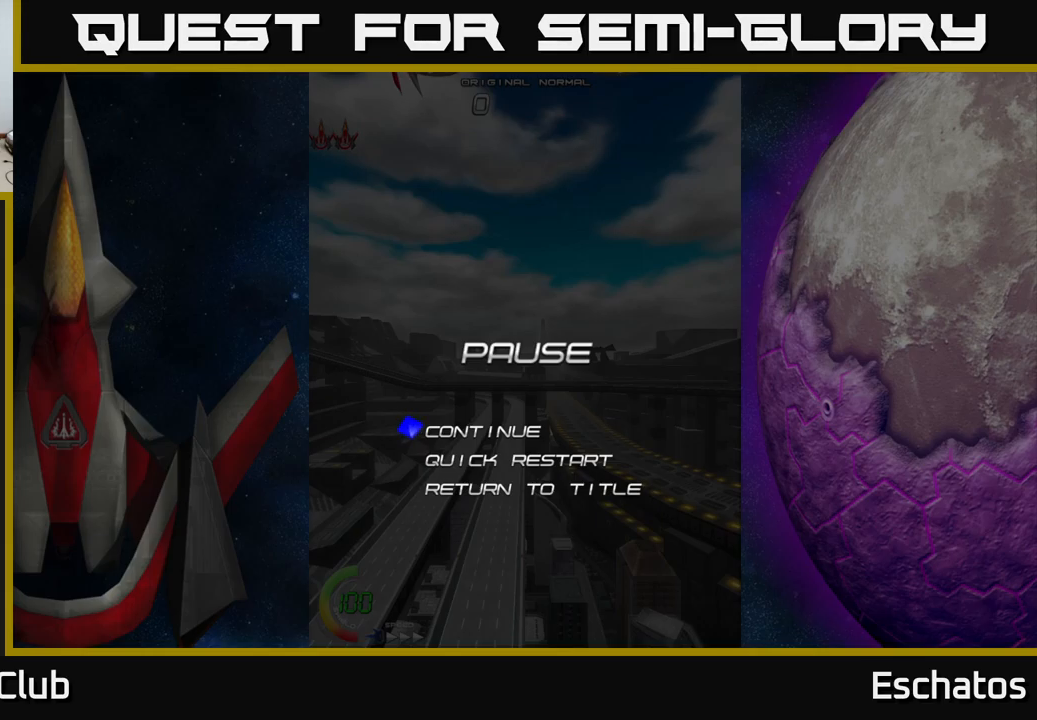
Gameplay with a controller (Xbox layout); each line is a JSON object with the inputs held at the frame after it. "events" lists button and stick changes between this image and that frame as [ms after this image, input, new state], when the widget could be followed in between. Not read: L1 L3 R3 left_stick.
{"buttons": [], "right_stick": "center", "events": [[50, "DPAD_DOWN", "down"], [117, "A", "down"], [117, "DPAD_DOWN", "up"], [184, "A", "up"]]}
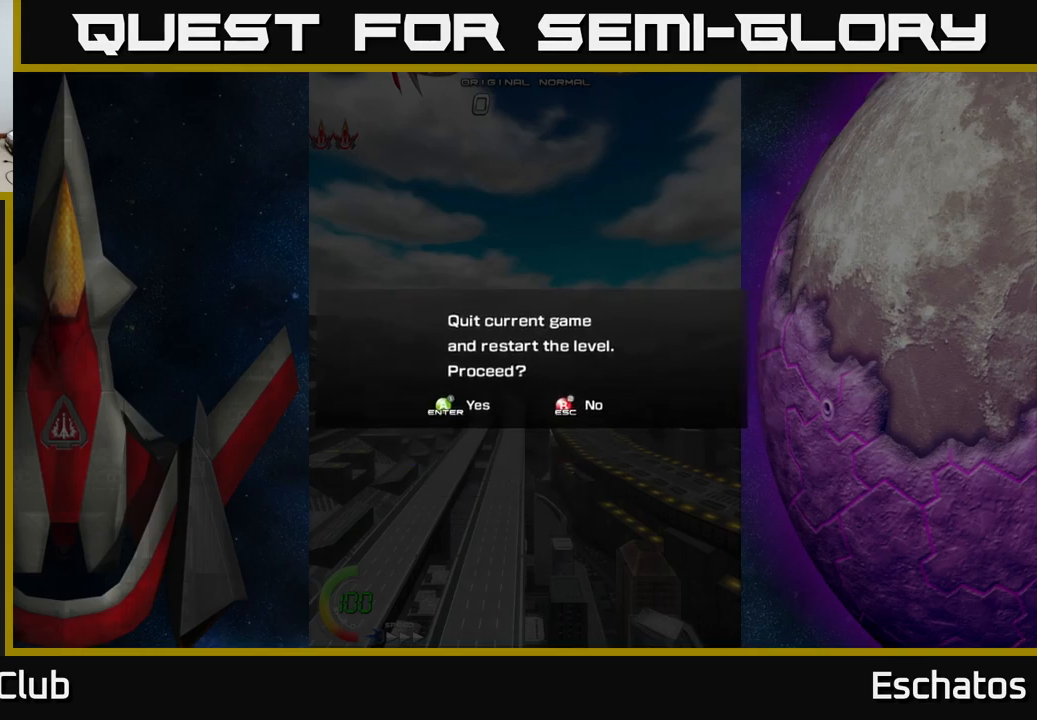
{"buttons": [], "right_stick": "center", "events": [[217, "A", "down"], [317, "A", "up"]]}
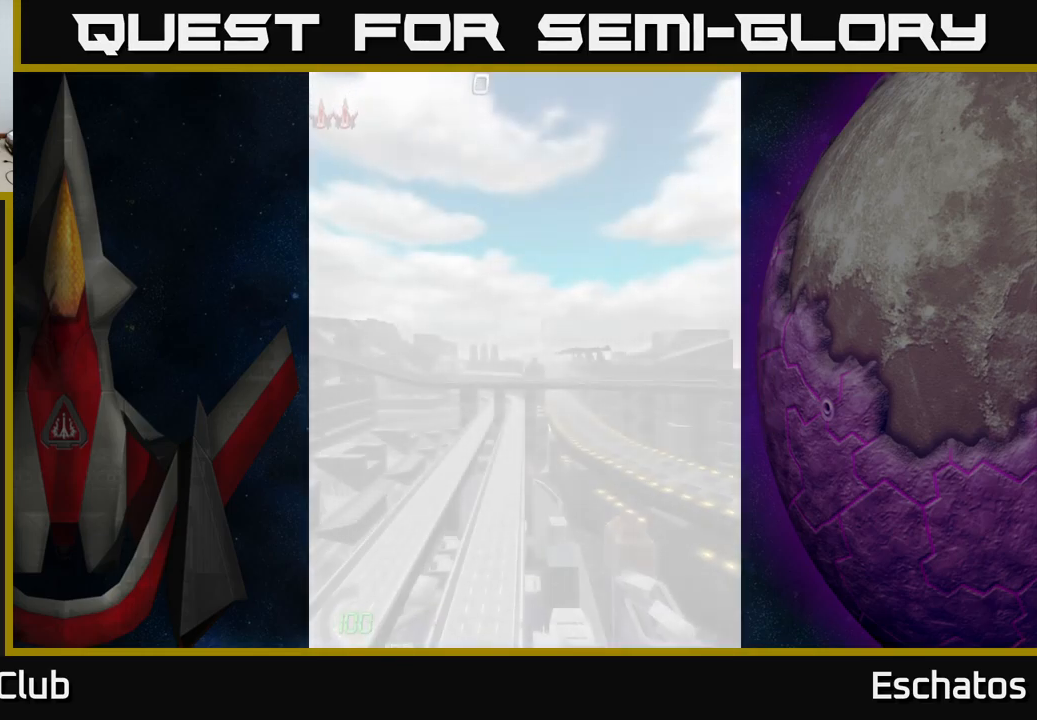
{"buttons": ["A", "DPAD_UP"], "right_stick": "center", "events": [[117, "DPAD_UP", "down"], [384, "A", "down"]]}
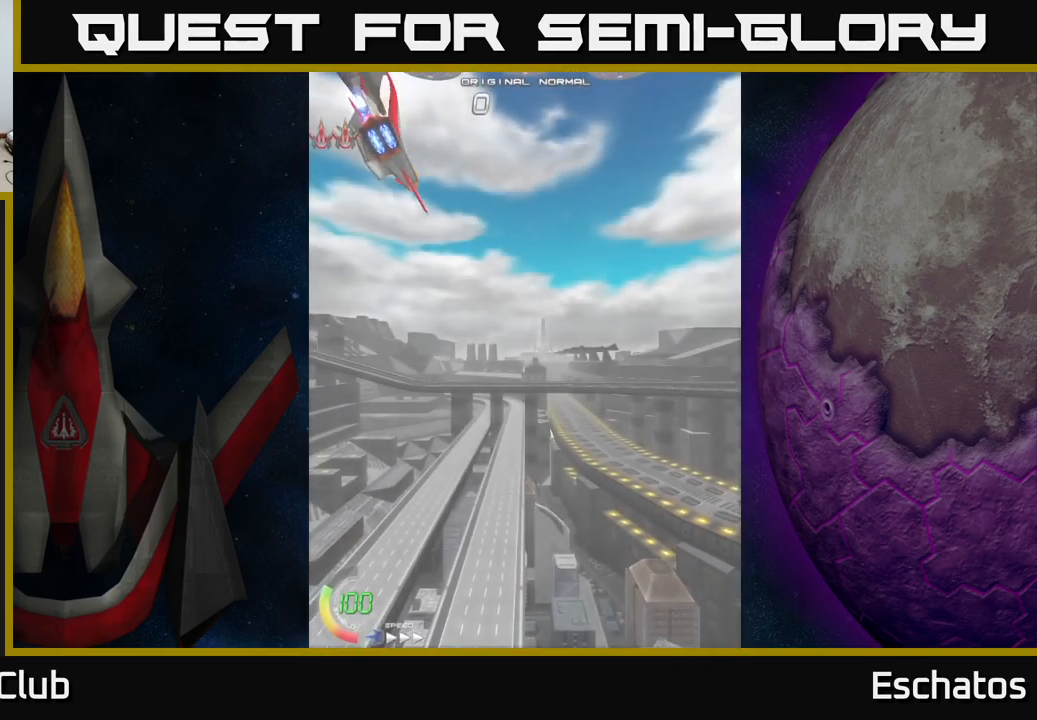
{"buttons": ["DPAD_UP"], "right_stick": "center", "events": [[500, "A", "up"]]}
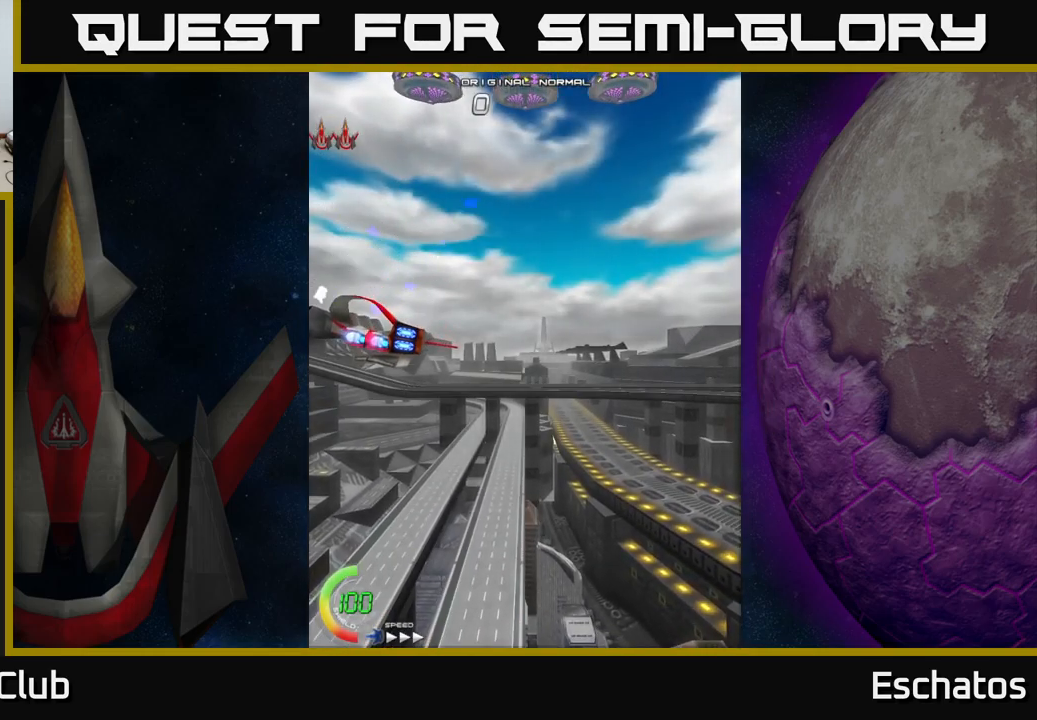
{"buttons": ["A", "DPAD_UP"], "right_stick": "center", "events": [[117, "A", "down"]]}
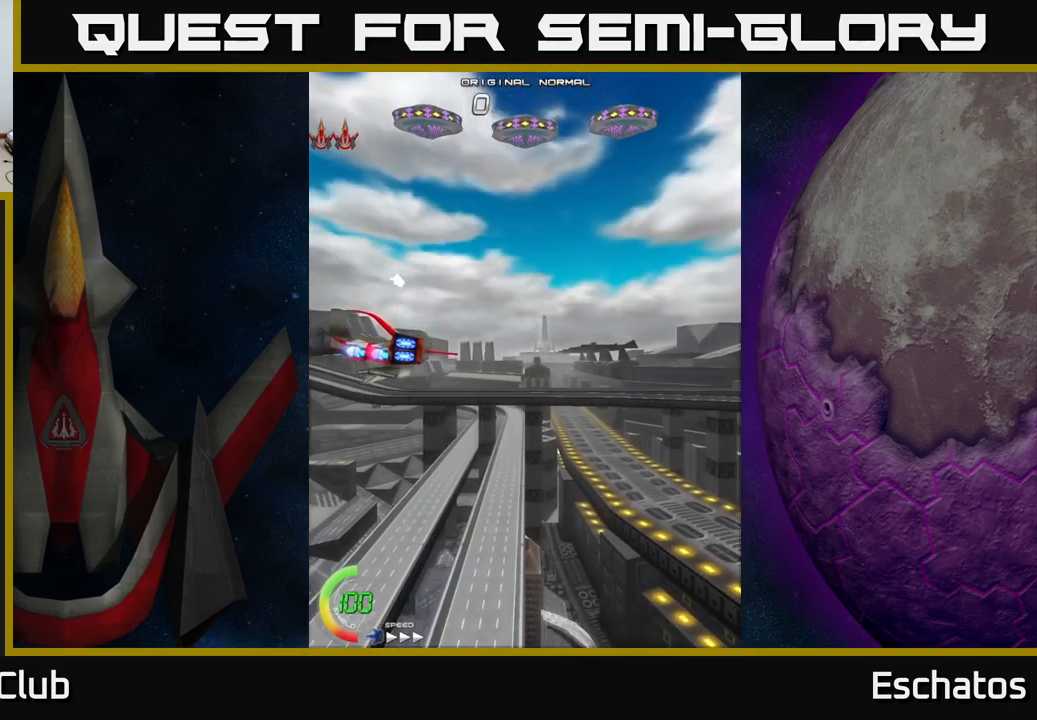
{"buttons": ["A", "DPAD_UP"], "right_stick": "center", "events": []}
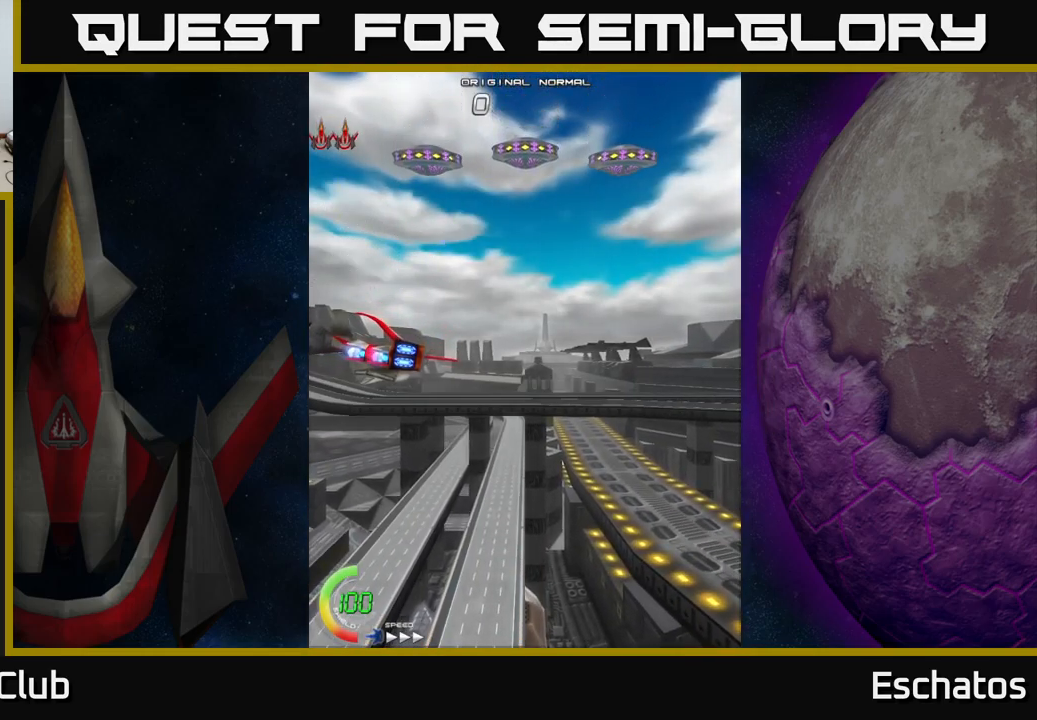
{"buttons": ["A", "DPAD_UP"], "right_stick": "center", "events": [[134, "A", "up"], [234, "A", "down"]]}
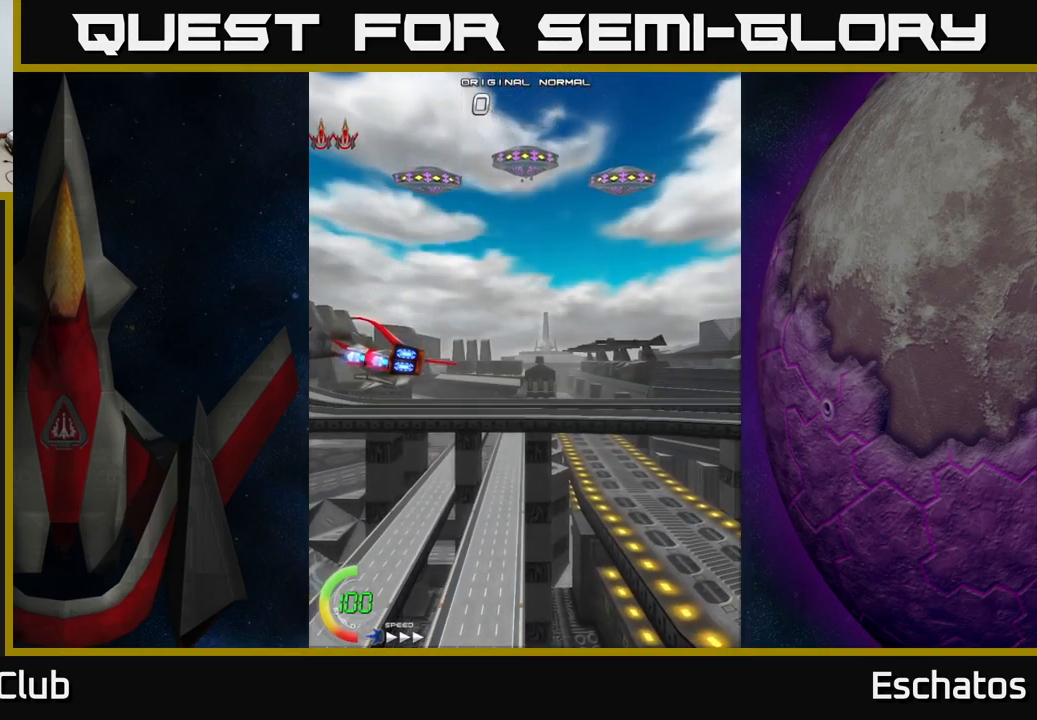
{"buttons": ["DPAD_UP"], "right_stick": "center", "events": [[450, "A", "up"]]}
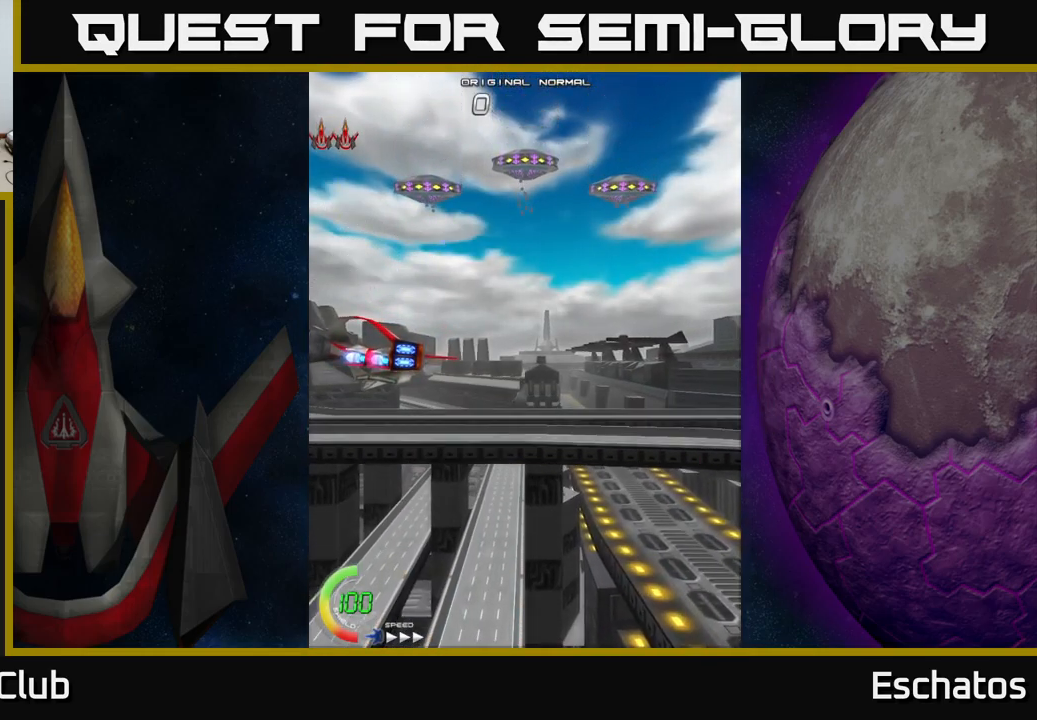
{"buttons": ["A", "DPAD_UP"], "right_stick": "center", "events": [[100, "A", "down"]]}
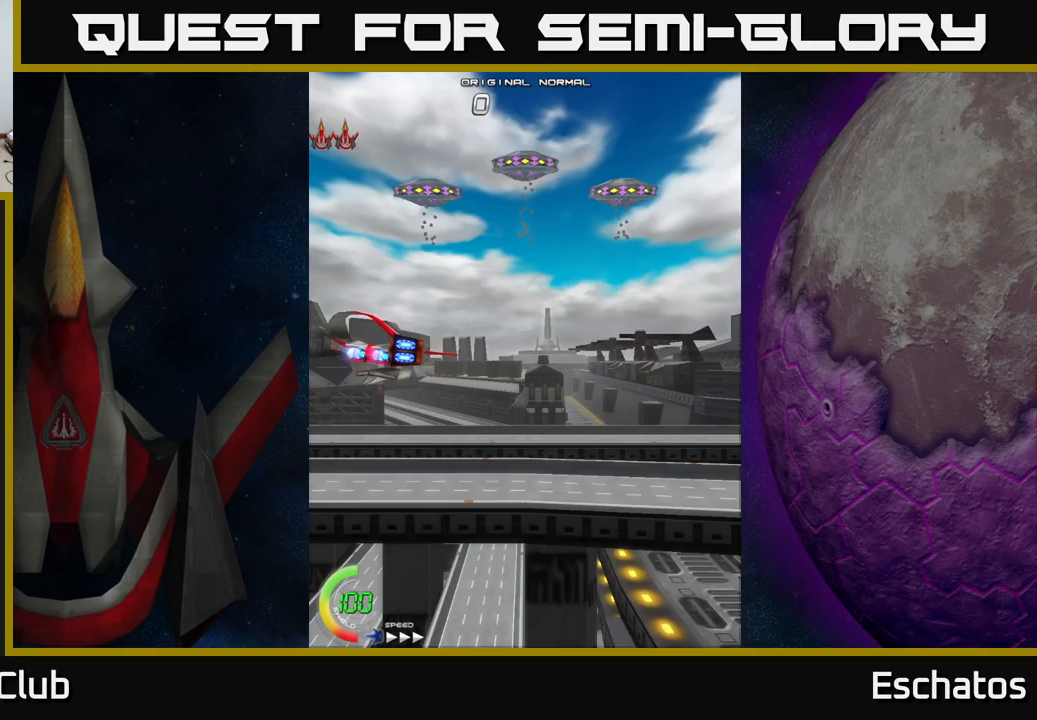
{"buttons": ["A", "DPAD_UP"], "right_stick": "center", "events": [[83, "A", "up"], [367, "A", "down"]]}
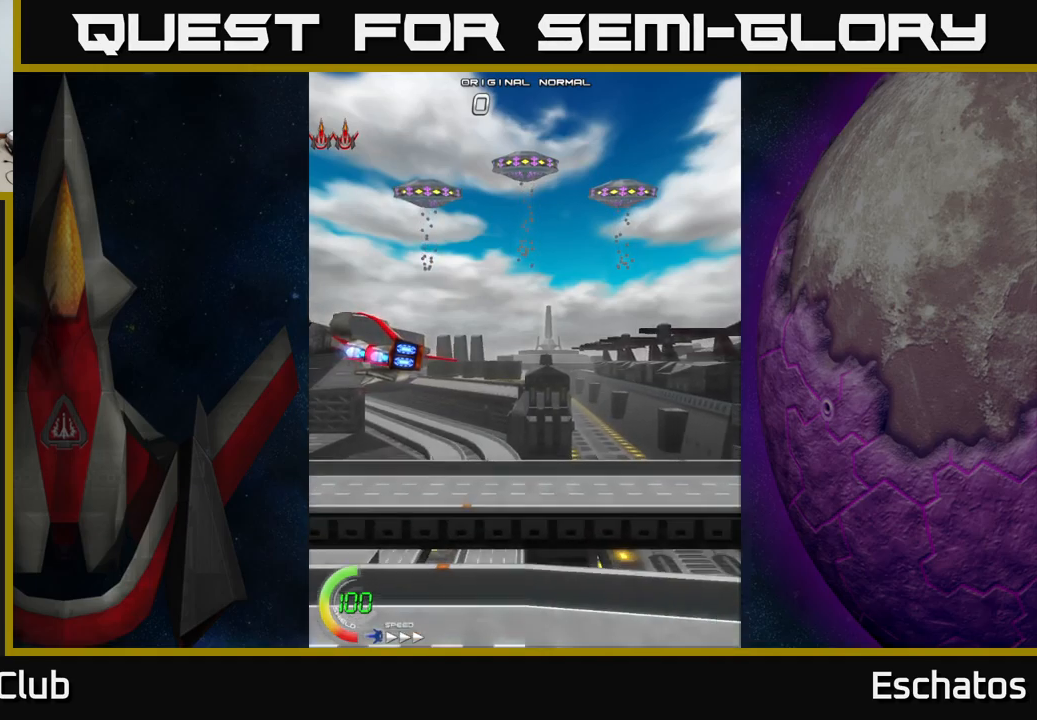
{"buttons": ["DPAD_UP"], "right_stick": "center", "events": [[317, "A", "up"]]}
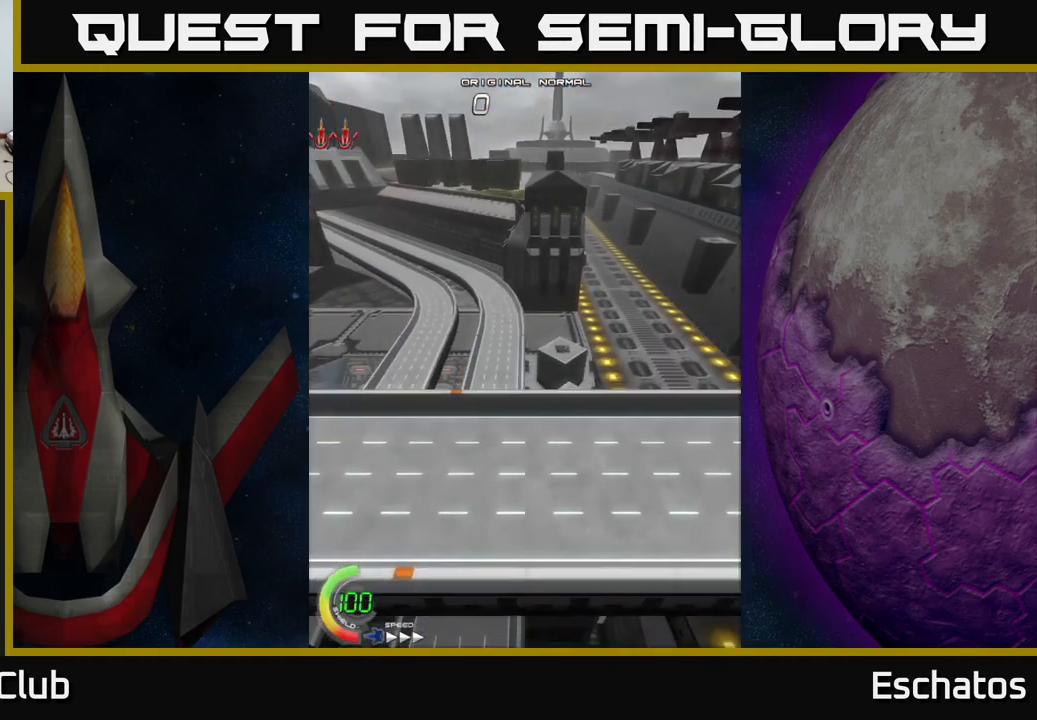
{"buttons": ["A", "DPAD_UP"], "right_stick": "center", "events": [[83, "A", "down"], [233, "DPAD_RIGHT", "down"], [433, "DPAD_RIGHT", "up"]]}
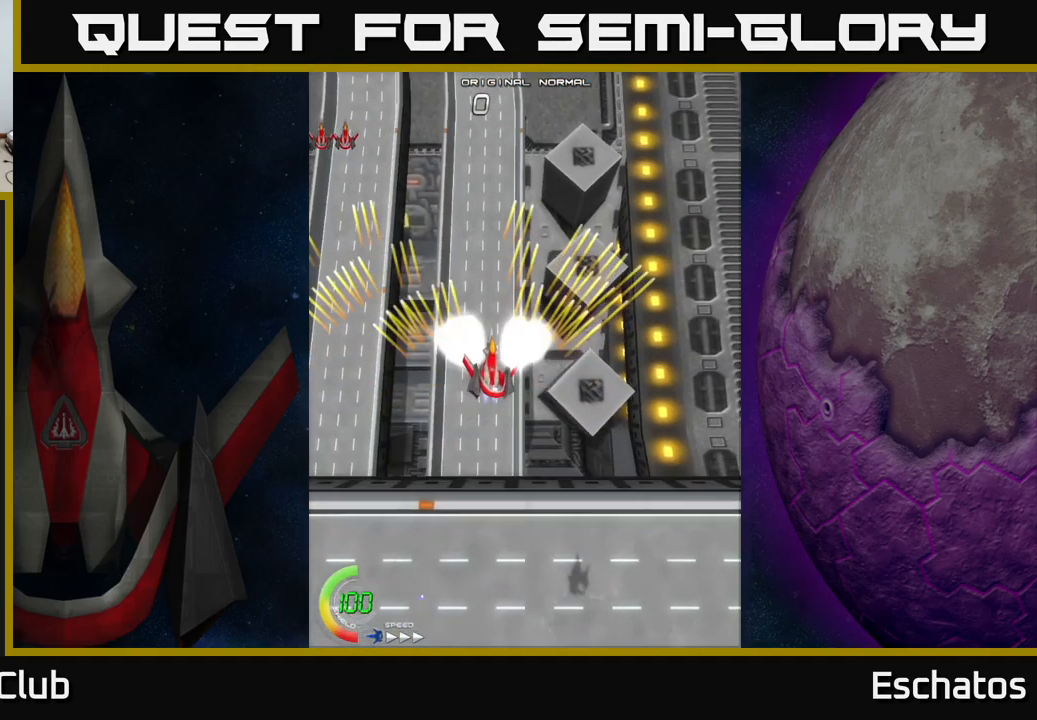
{"buttons": ["A"], "right_stick": "center", "events": [[283, "DPAD_RIGHT", "down"], [333, "DPAD_UP", "up"], [383, "DPAD_RIGHT", "up"]]}
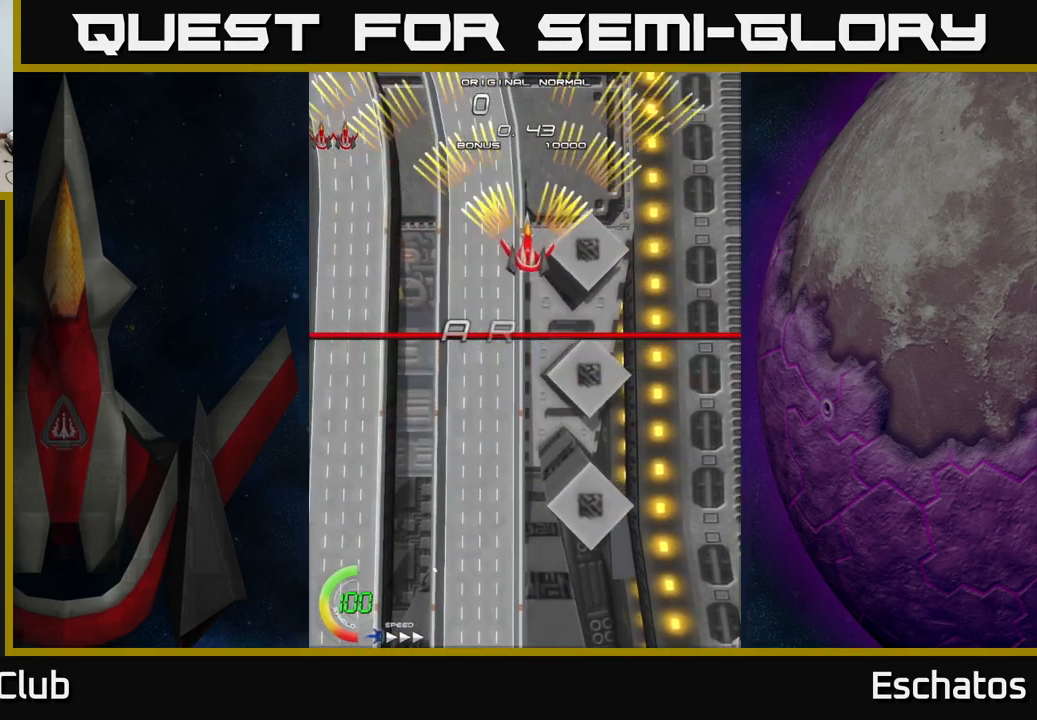
{"buttons": ["A", "DPAD_DOWN", "DPAD_RIGHT"], "right_stick": "center", "events": [[67, "DPAD_LEFT", "down"], [283, "DPAD_LEFT", "up"], [300, "DPAD_DOWN", "down"], [333, "DPAD_RIGHT", "down"]]}
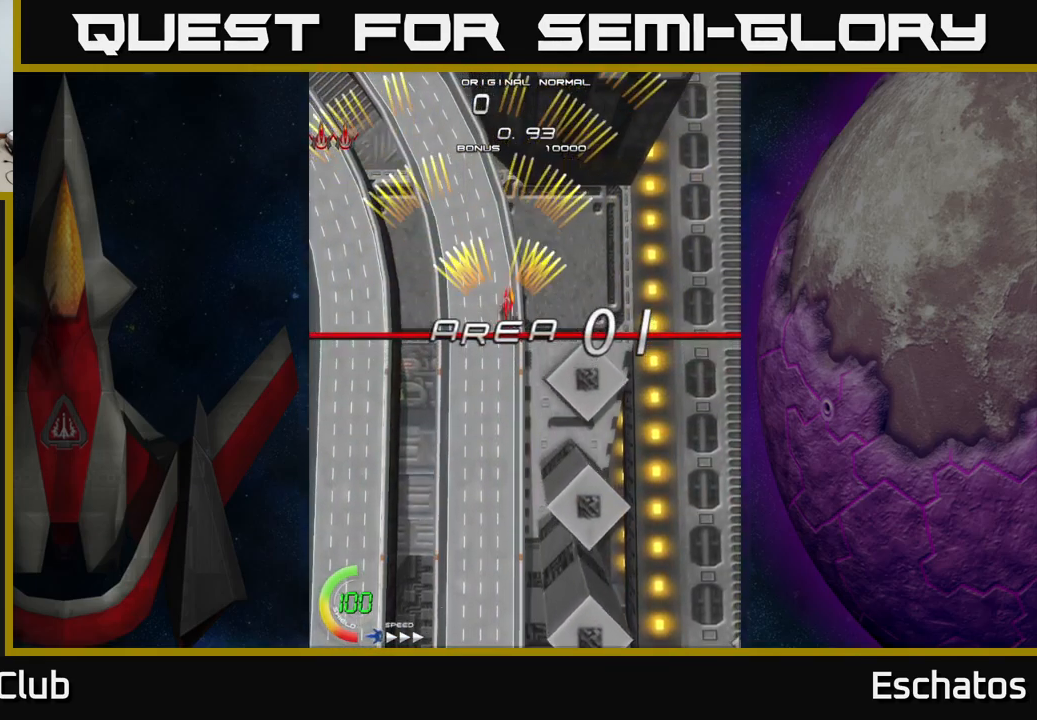
{"buttons": ["A"], "right_stick": "center", "events": [[133, "DPAD_DOWN", "up"], [183, "DPAD_RIGHT", "up"]]}
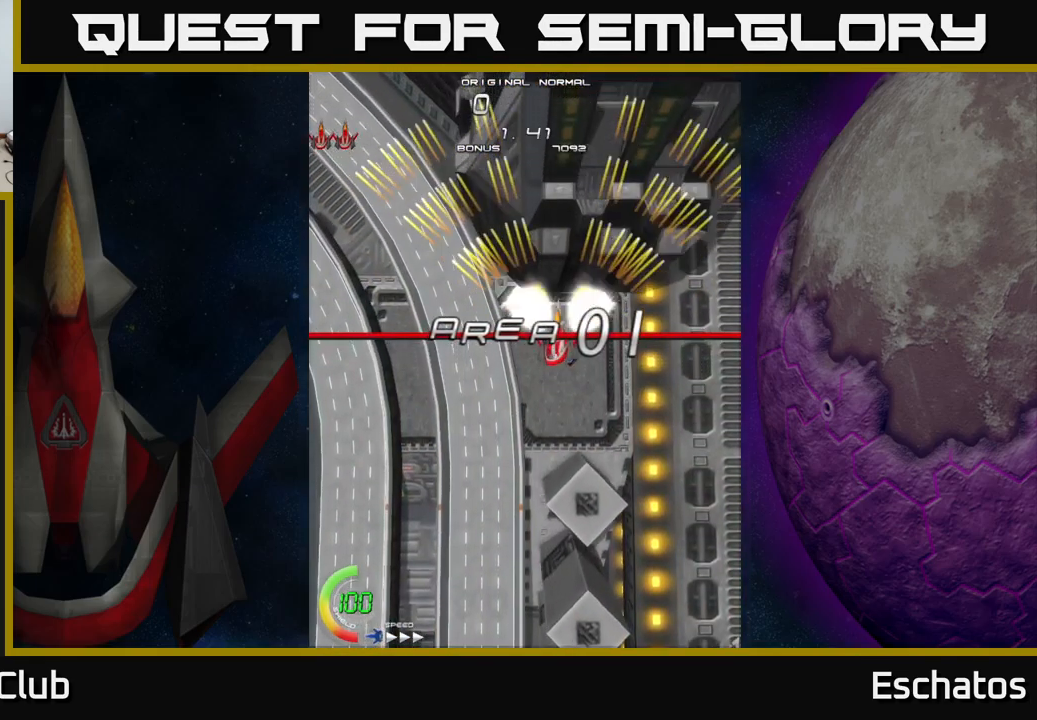
{"buttons": ["A"], "right_stick": "center", "events": [[33, "DPAD_LEFT", "down"], [50, "DPAD_UP", "down"], [167, "DPAD_UP", "up"], [183, "DPAD_LEFT", "up"]]}
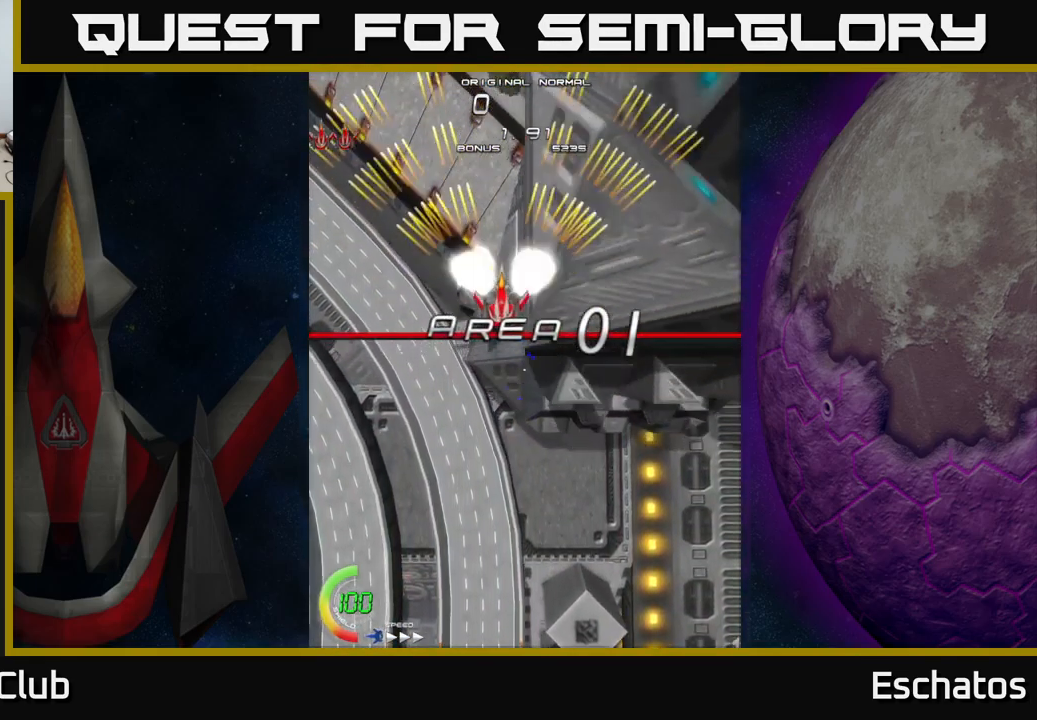
{"buttons": ["A", "DPAD_DOWN"], "right_stick": "center", "events": [[50, "DPAD_UP", "down"], [150, "DPAD_UP", "up"], [367, "DPAD_RIGHT", "down"], [417, "DPAD_DOWN", "down"], [483, "DPAD_RIGHT", "up"]]}
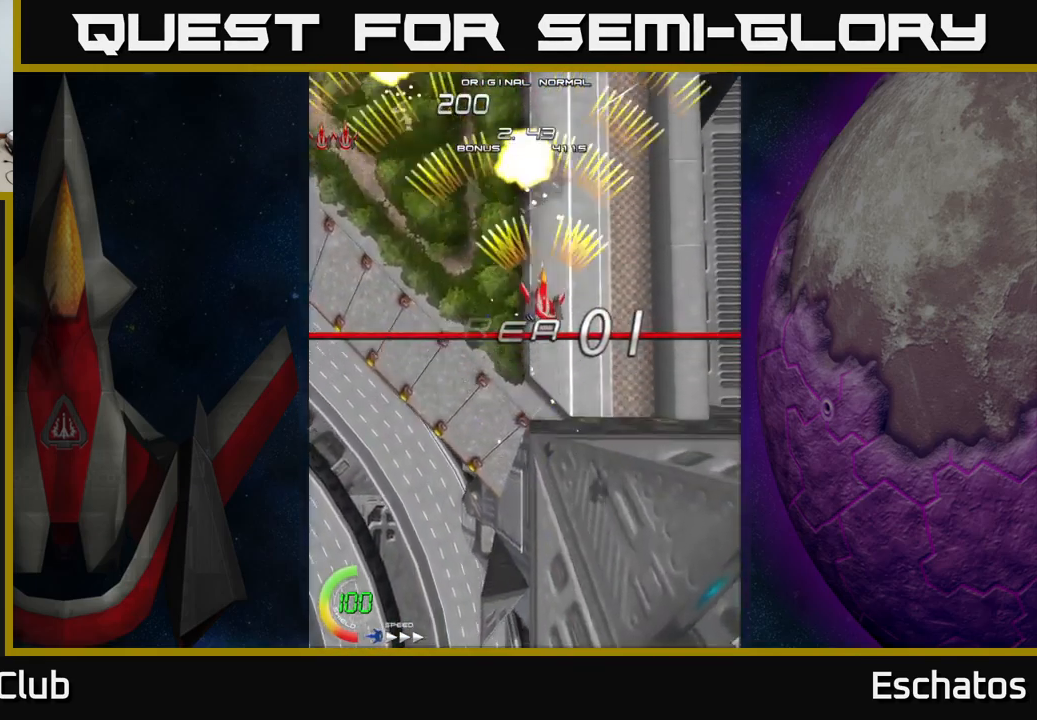
{"buttons": ["A", "DPAD_LEFT"], "right_stick": "center", "events": [[67, "DPAD_LEFT", "down"], [83, "DPAD_DOWN", "up"], [167, "DPAD_LEFT", "up"], [217, "DPAD_RIGHT", "down"], [350, "DPAD_UP", "down"], [367, "DPAD_RIGHT", "up"], [400, "DPAD_LEFT", "down"], [433, "DPAD_UP", "up"]]}
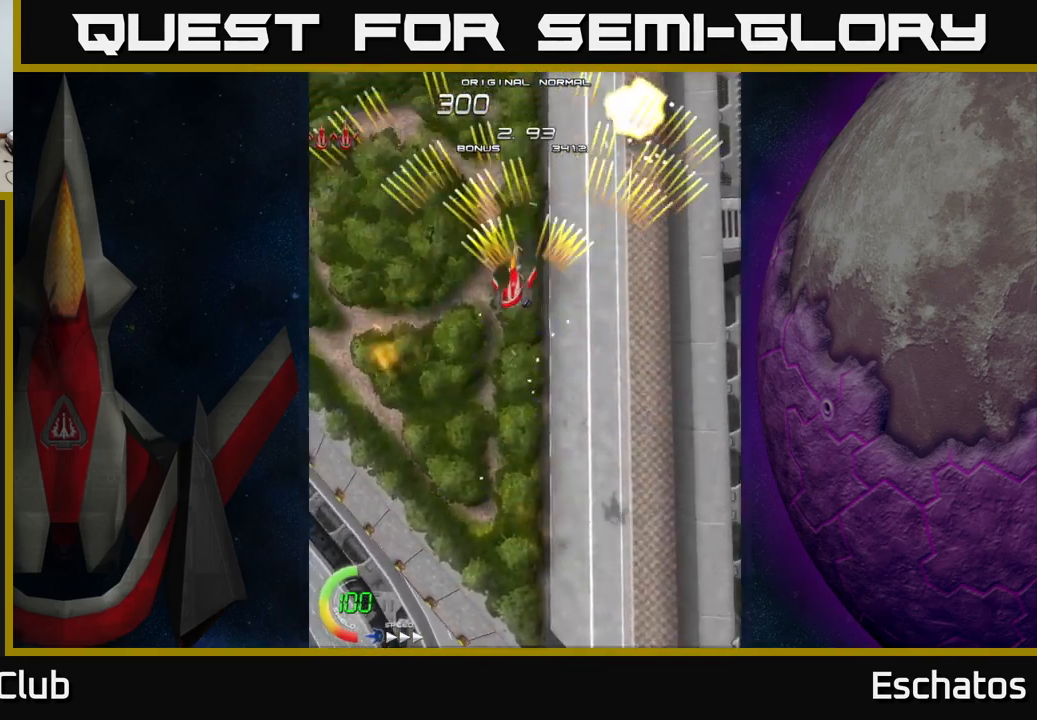
{"buttons": ["A", "DPAD_RIGHT"], "right_stick": "center"}
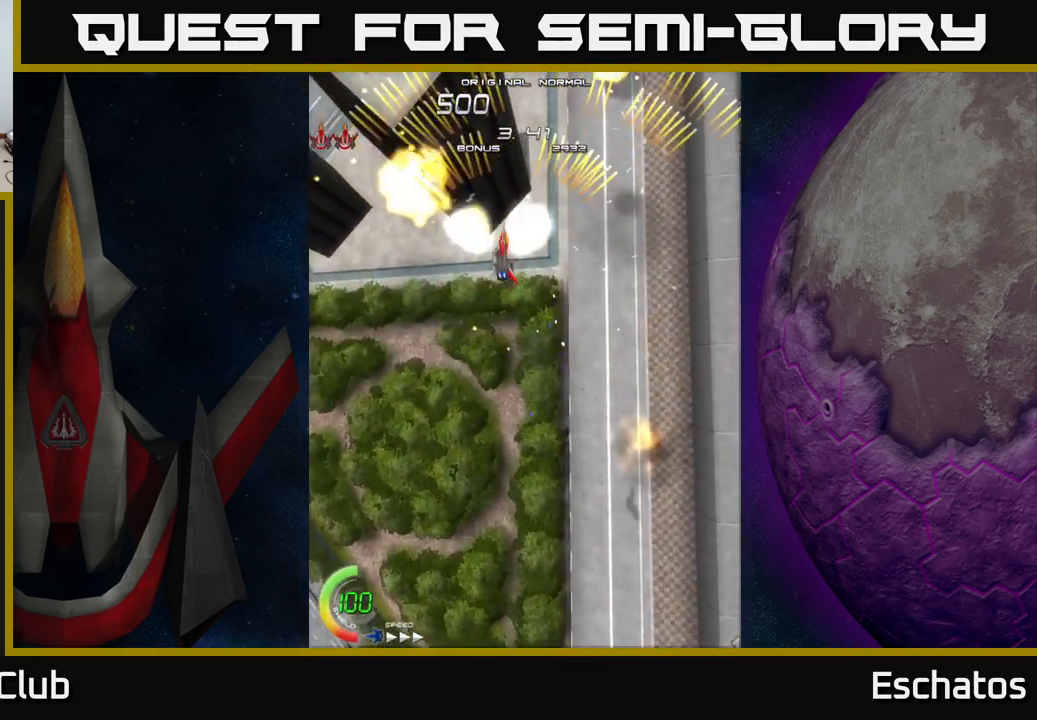
{"buttons": ["A", "DPAD_LEFT"], "right_stick": "center", "events": [[200, "DPAD_RIGHT", "up"], [234, "DPAD_LEFT", "down"]]}
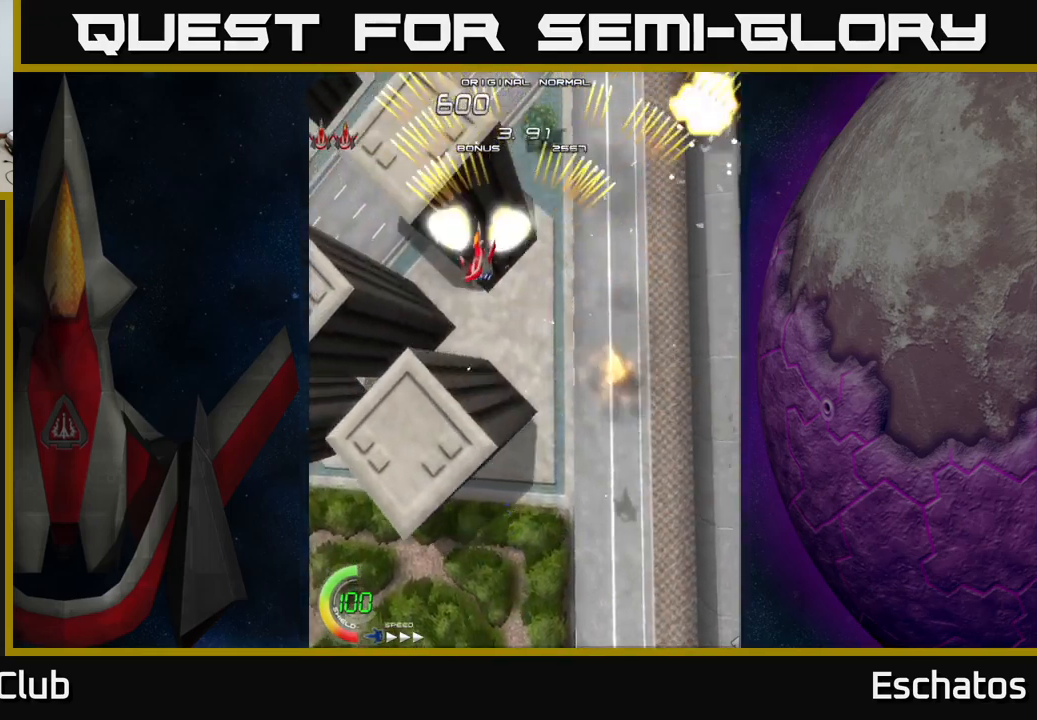
{"buttons": ["A", "DPAD_LEFT"], "right_stick": "center", "events": [[17, "DPAD_LEFT", "up"], [50, "DPAD_RIGHT", "down"], [317, "DPAD_RIGHT", "up"], [350, "DPAD_LEFT", "down"]]}
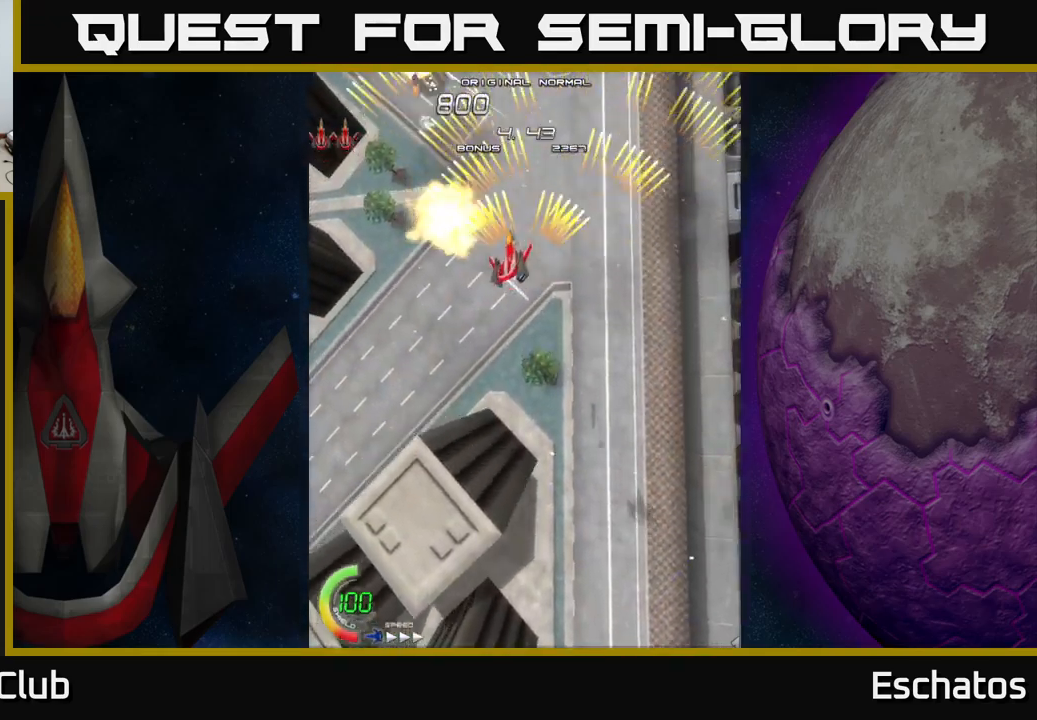
{"buttons": ["A", "DPAD_LEFT"], "right_stick": "center", "events": [[67, "DPAD_LEFT", "up"], [100, "DPAD_RIGHT", "down"], [350, "DPAD_RIGHT", "up"], [384, "DPAD_LEFT", "down"]]}
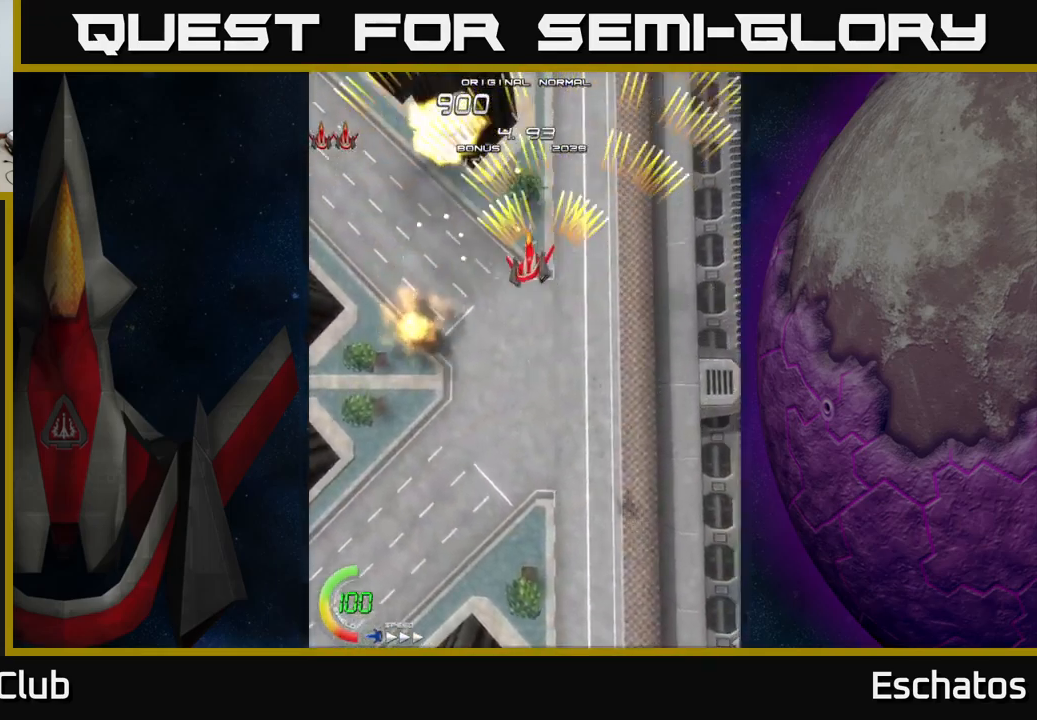
{"buttons": ["A", "DPAD_LEFT"], "right_stick": "center", "events": [[117, "DPAD_LEFT", "up"], [150, "DPAD_RIGHT", "down"], [384, "DPAD_RIGHT", "up"], [417, "DPAD_LEFT", "down"]]}
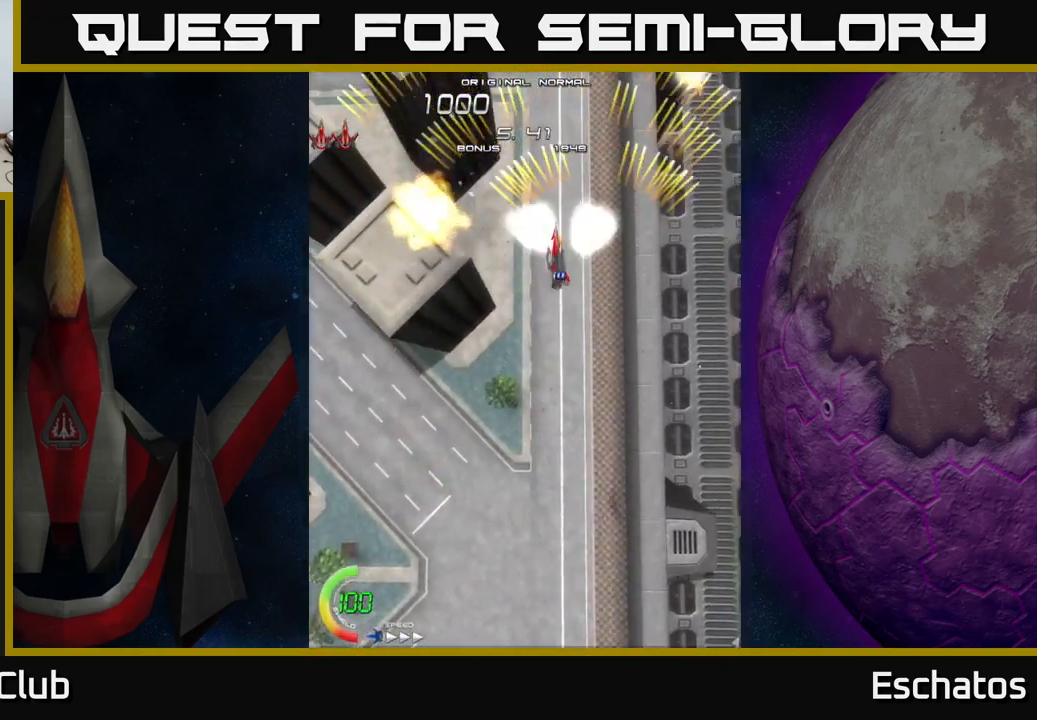
{"buttons": ["A", "DPAD_LEFT"], "right_stick": "center", "events": [[150, "DPAD_LEFT", "up"], [150, "DPAD_RIGHT", "down"], [350, "DPAD_RIGHT", "up"], [384, "DPAD_LEFT", "down"]]}
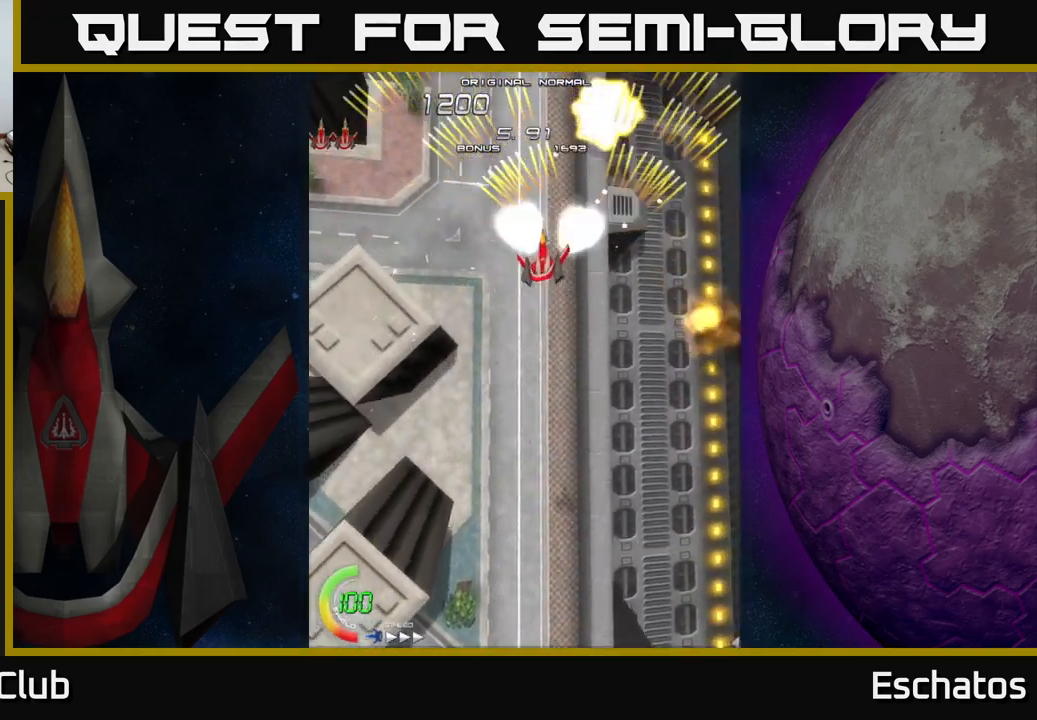
{"buttons": ["A", "DPAD_LEFT"], "right_stick": "center", "events": [[84, "DPAD_LEFT", "up"], [100, "DPAD_RIGHT", "down"], [350, "DPAD_RIGHT", "up"], [384, "DPAD_LEFT", "down"]]}
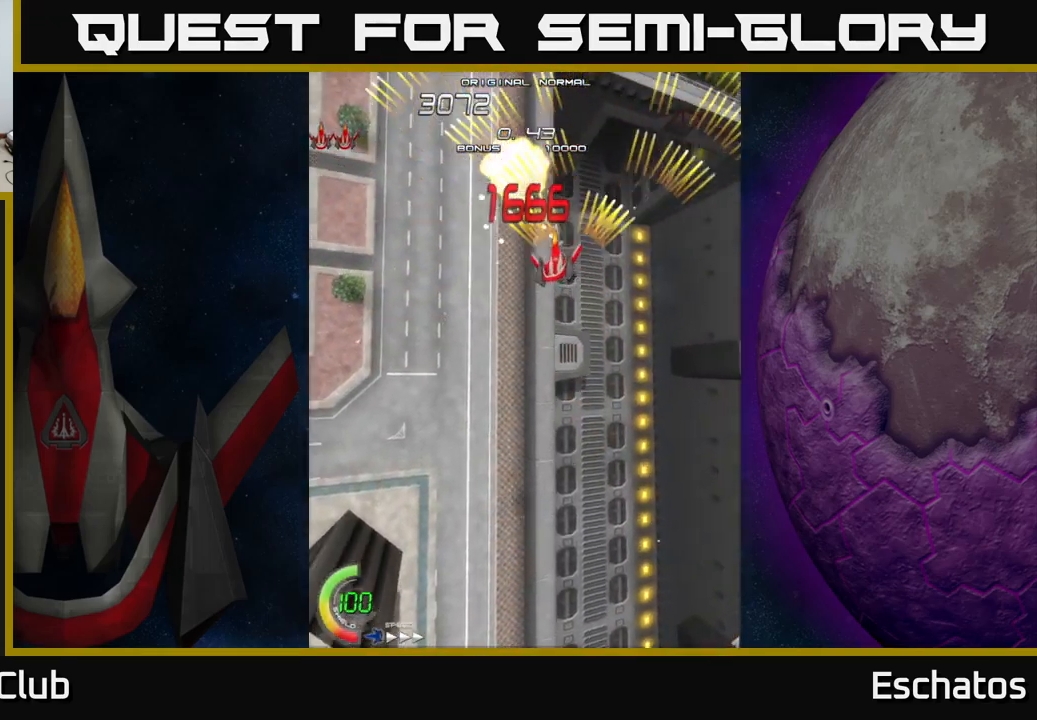
{"buttons": ["A", "DPAD_LEFT"], "right_stick": "center", "events": [[84, "DPAD_LEFT", "up"], [100, "DPAD_RIGHT", "down"], [284, "DPAD_RIGHT", "up"], [300, "DPAD_LEFT", "down"]]}